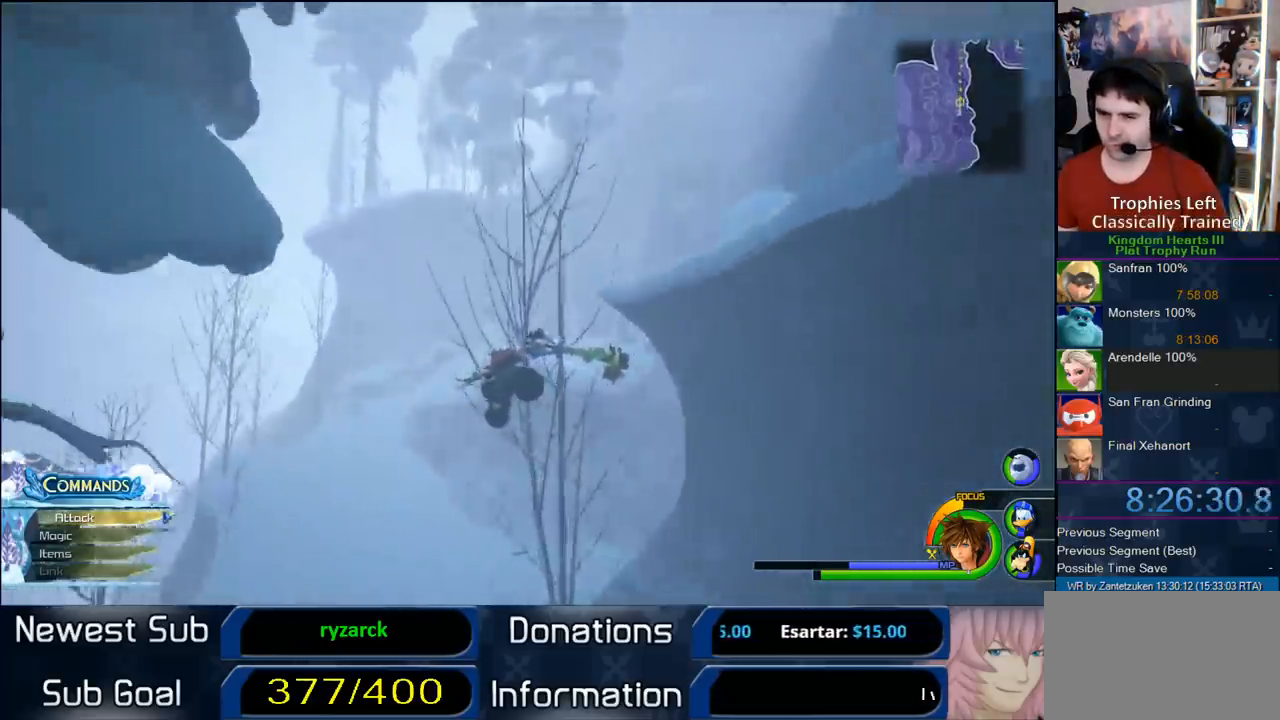
Gameplay with a controller (PlayStation layout); each line is a JSON object with the inputs held at the frame after it. "events" lists button and stick changes between this image and that frame as [ms after this image, input, new state], when the widget could be followed in between.
{"buttons": ["CROSS"], "left_stick": "up-left", "right_stick": "center", "events": []}
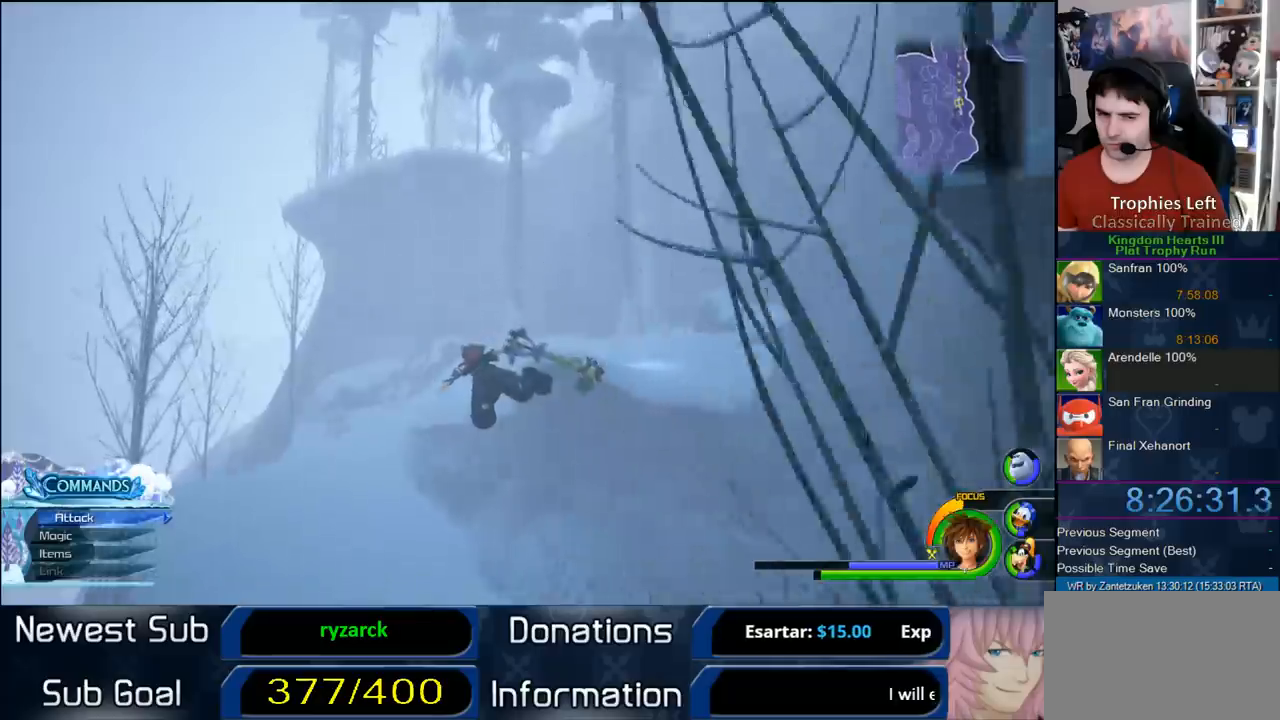
{"buttons": ["CROSS"], "left_stick": "up-right", "right_stick": "center", "events": [[150, "left_stick", "up"], [400, "left_stick", "up-right"]]}
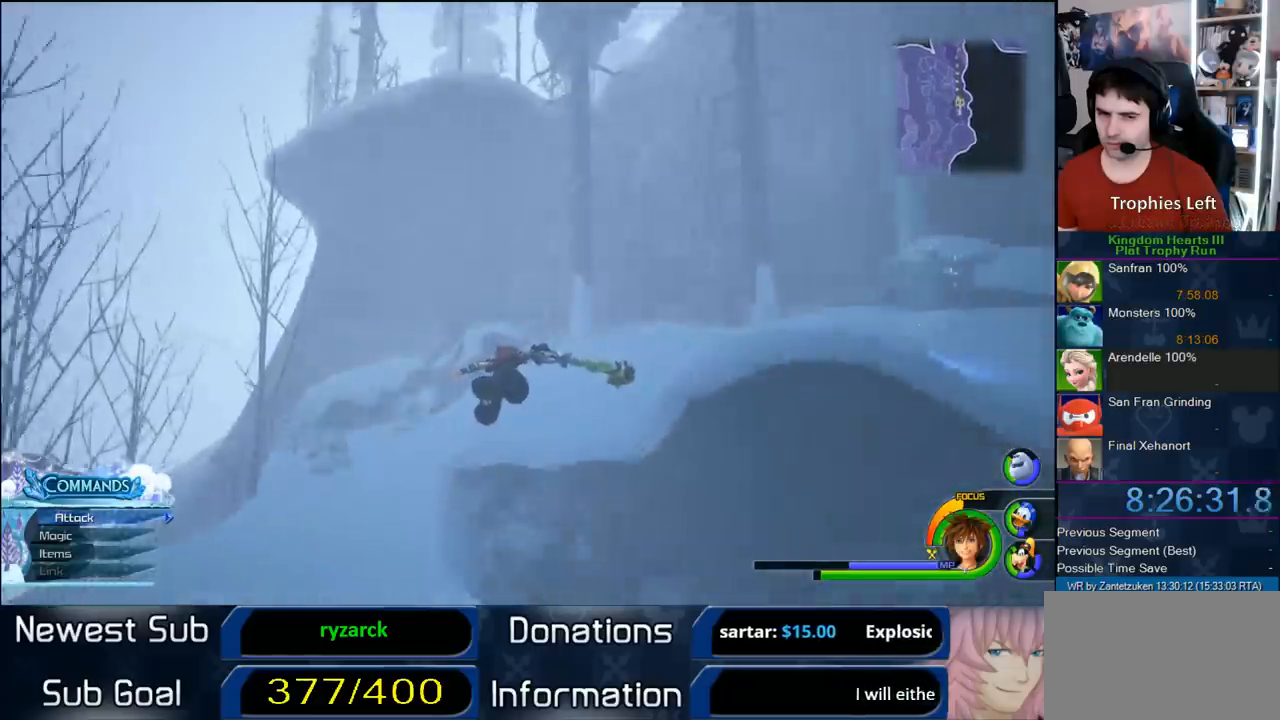
{"buttons": [], "left_stick": "up-right", "right_stick": "center", "events": [[167, "CROSS", "up"]]}
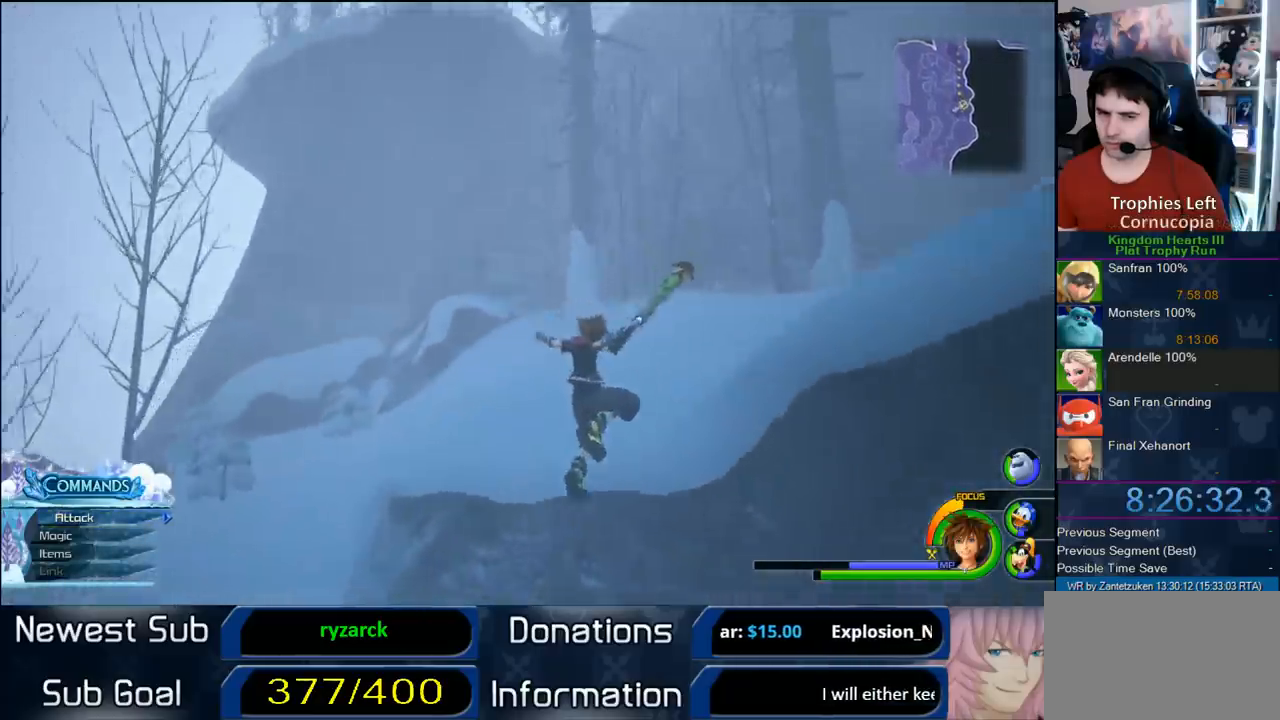
{"buttons": [], "left_stick": "up-left", "right_stick": "left", "events": [[150, "left_stick", "up"], [200, "right_stick", "left"], [283, "left_stick", "up-left"]]}
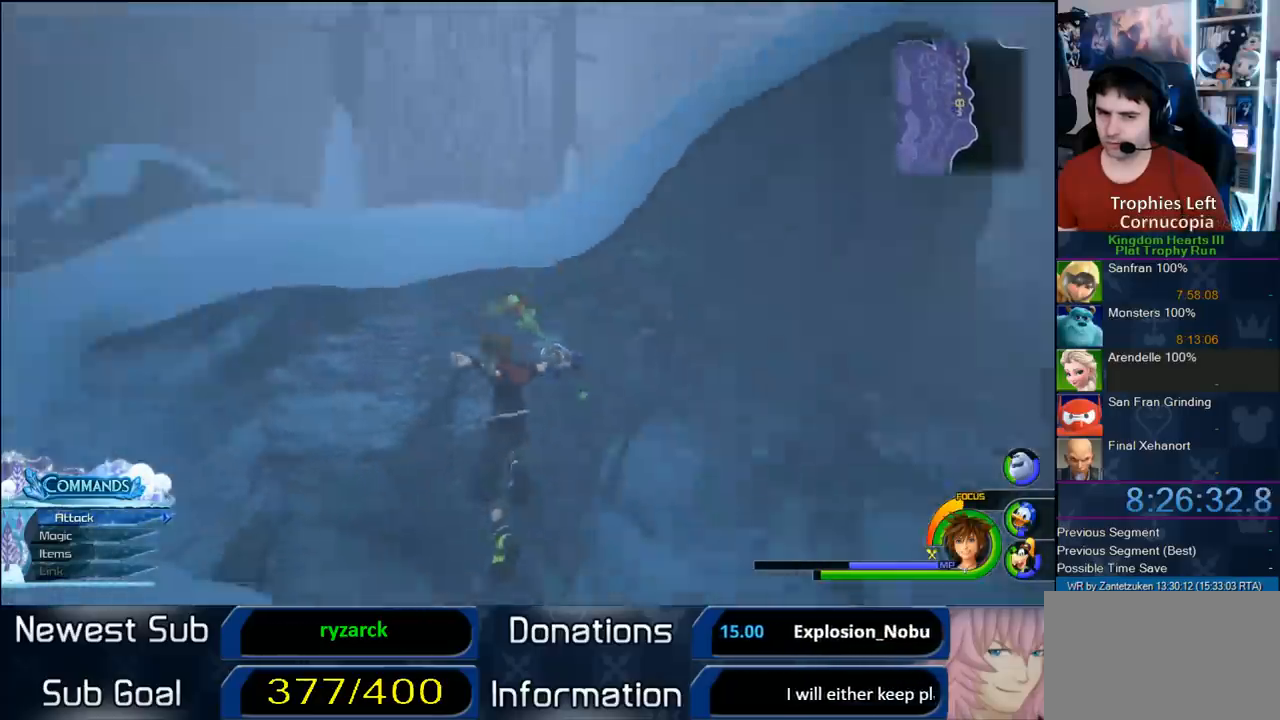
{"buttons": ["CROSS"], "left_stick": "up-left", "right_stick": "center", "events": [[17, "right_stick", "center"], [350, "CROSS", "down"]]}
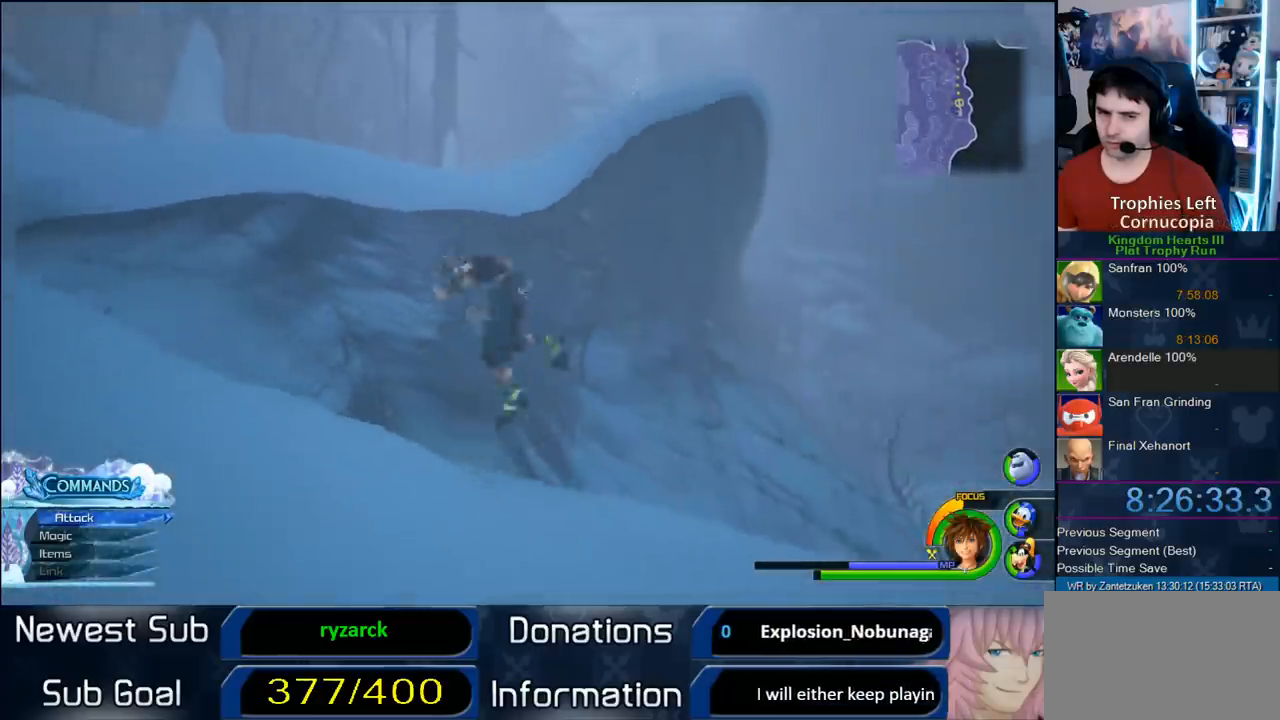
{"buttons": [], "left_stick": "up-right", "right_stick": "center", "events": [[83, "left_stick", "up"], [267, "left_stick", "up-right"], [433, "CROSS", "up"]]}
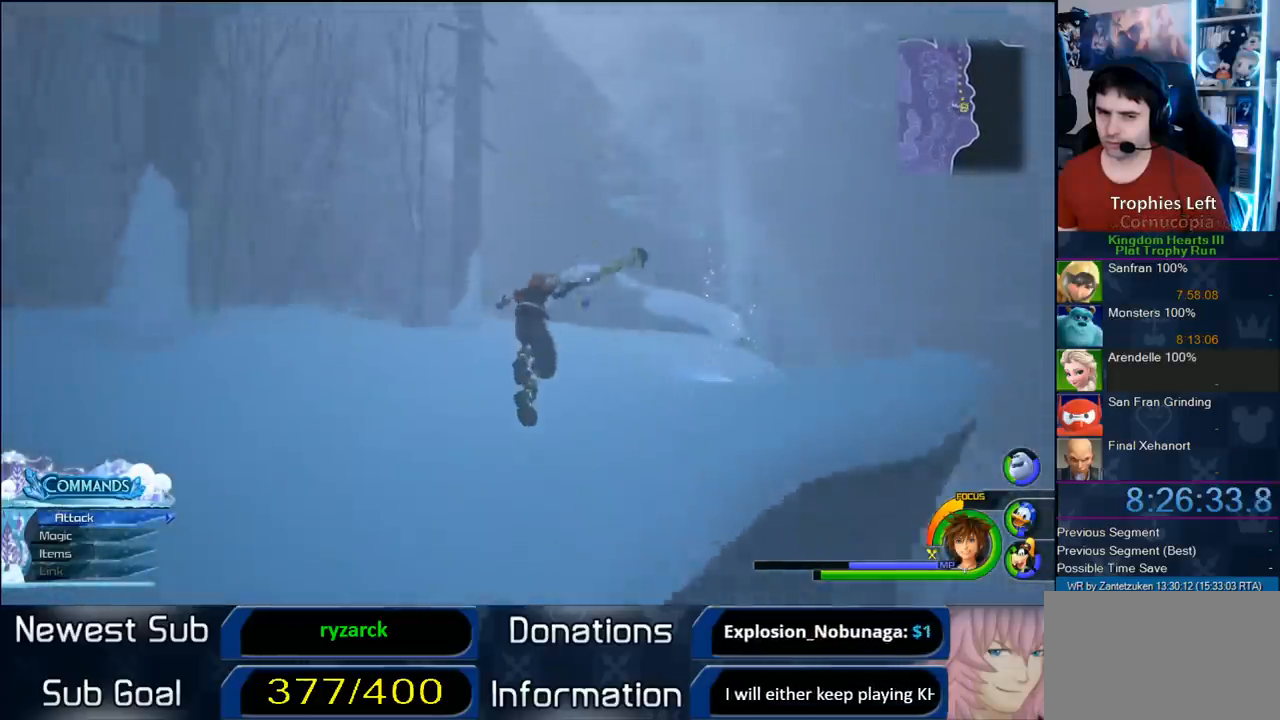
{"buttons": [], "left_stick": "up-right", "right_stick": "center", "events": [[50, "CROSS", "down"], [383, "CROSS", "up"]]}
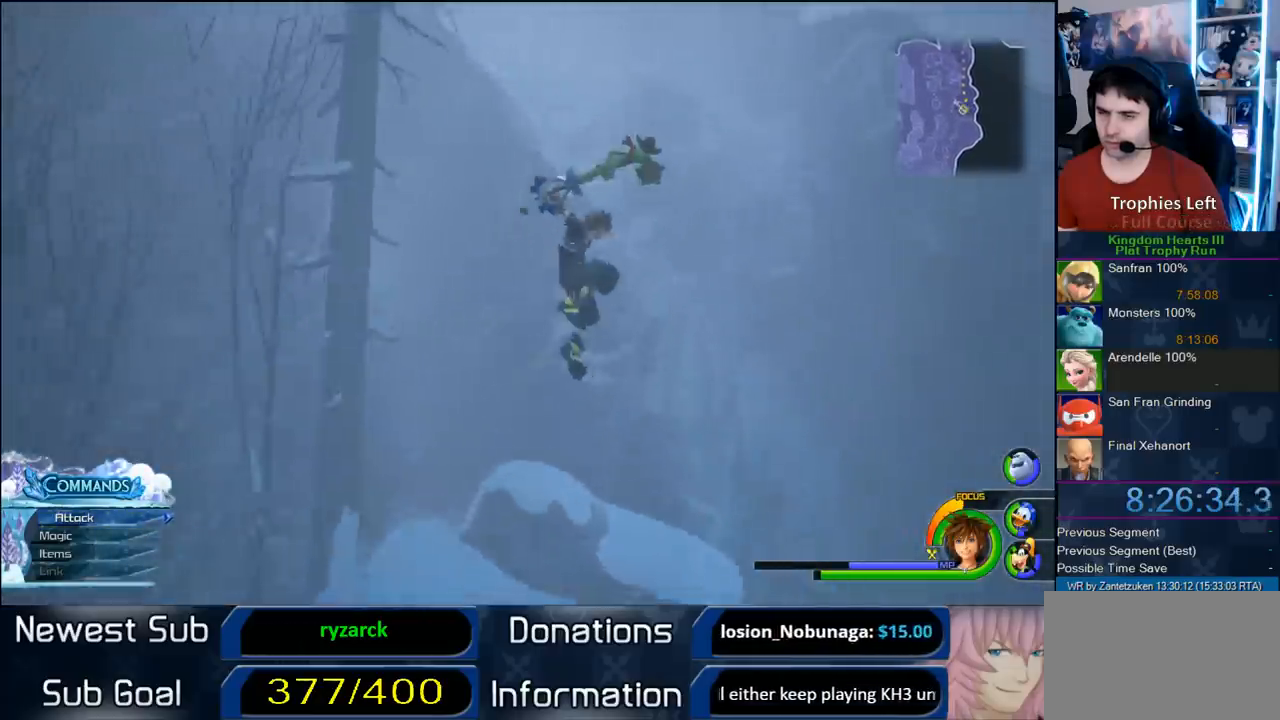
{"buttons": [], "left_stick": "up-left", "right_stick": "center", "events": [[333, "left_stick", "up-left"]]}
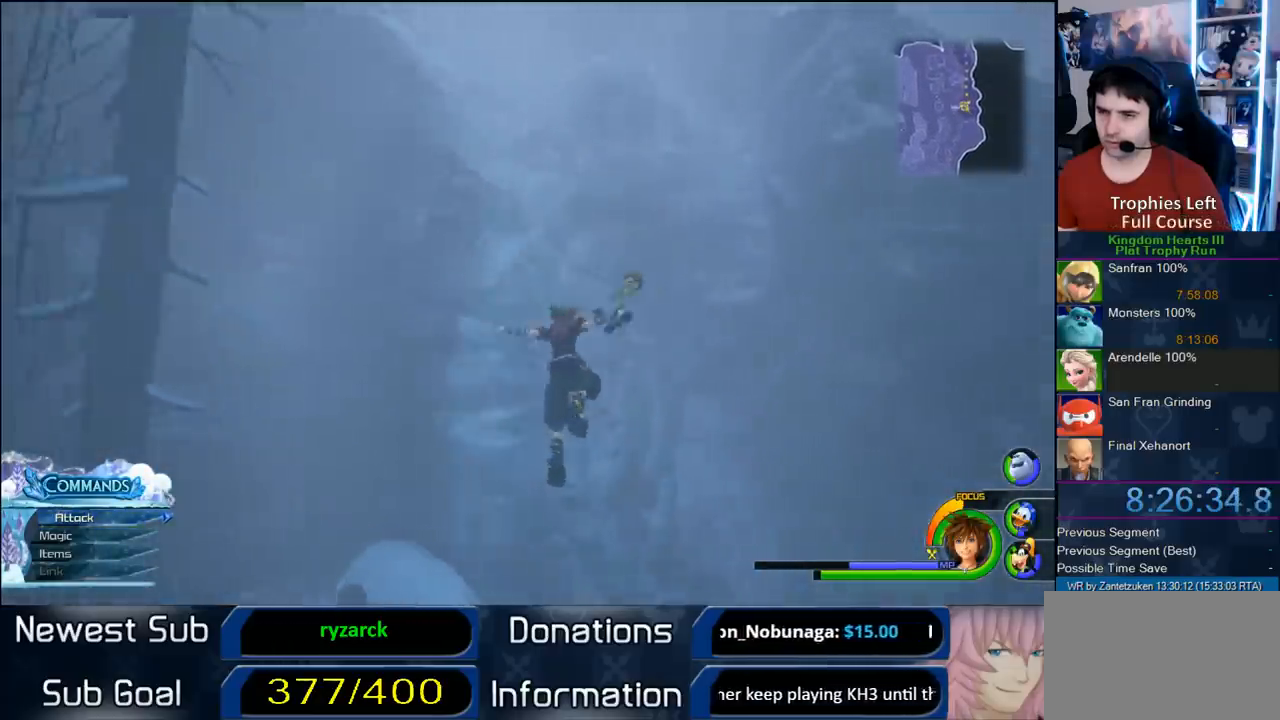
{"buttons": [], "left_stick": "down-right", "right_stick": "up-left", "events": [[67, "left_stick", "center"], [67, "right_stick", "up-left"], [133, "left_stick", "down-right"]]}
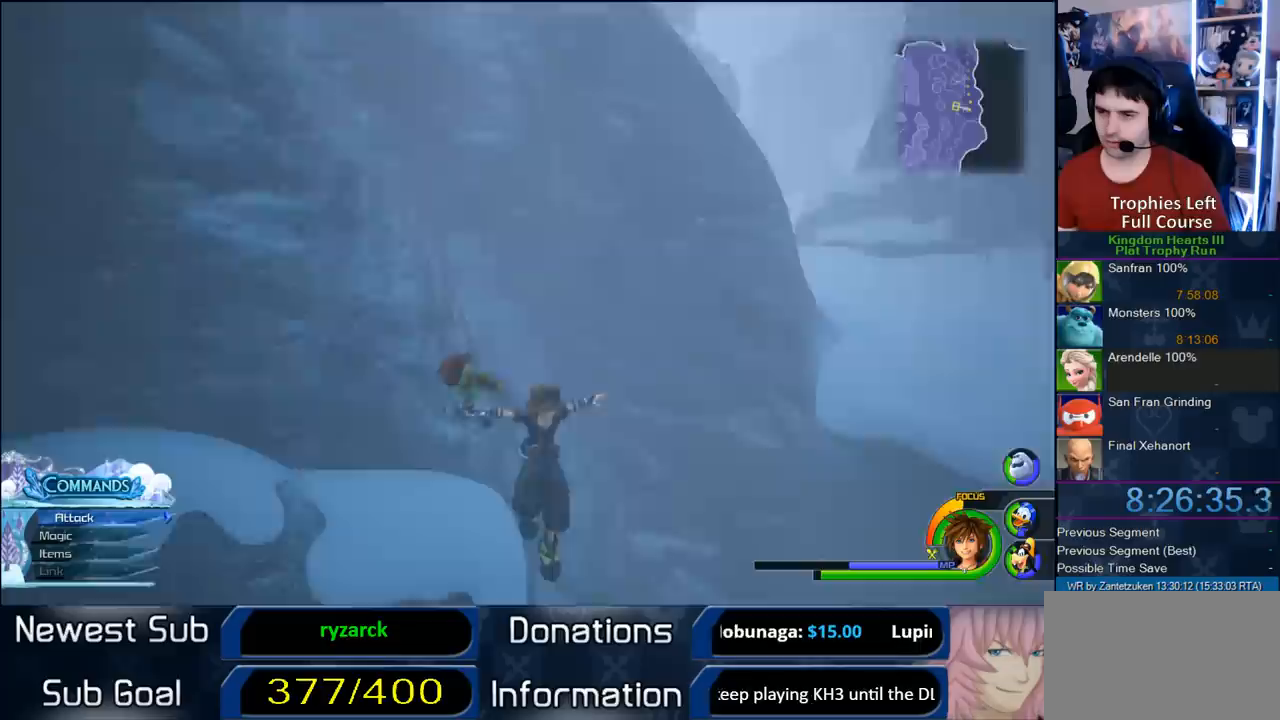
{"buttons": [], "left_stick": "center", "right_stick": "center", "events": [[50, "right_stick", "center"], [467, "left_stick", "center"]]}
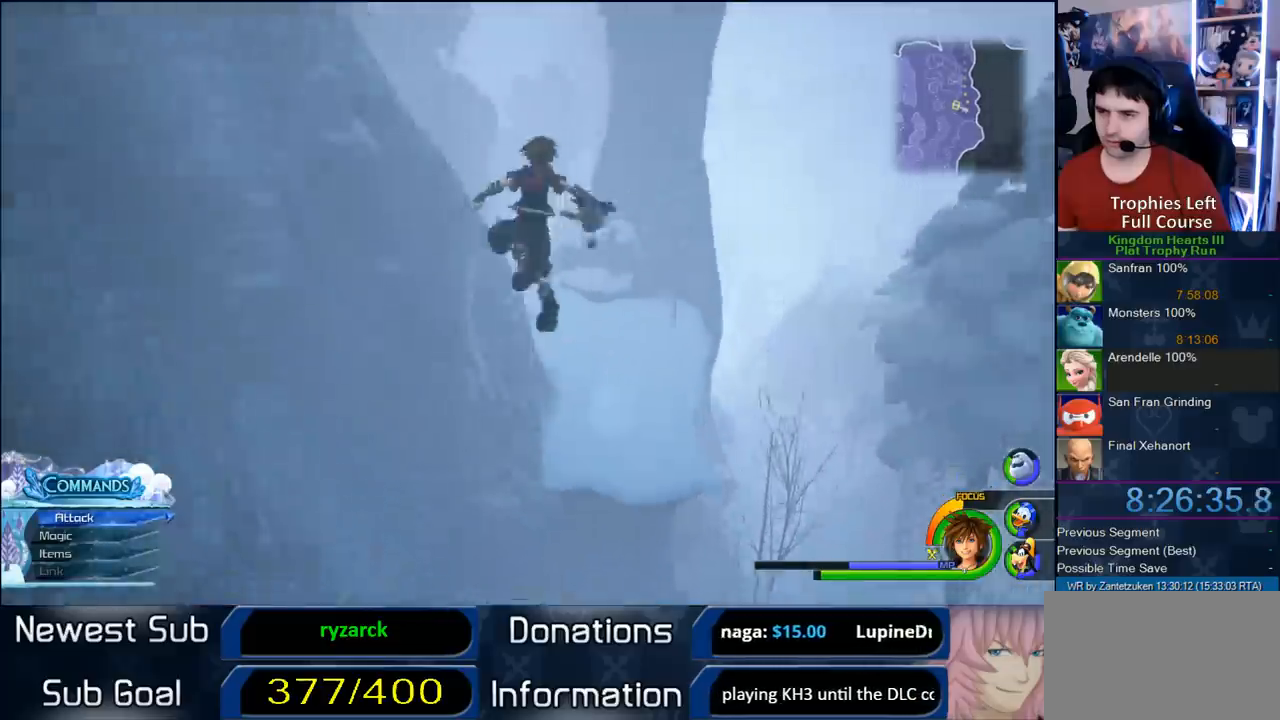
{"buttons": [], "left_stick": "up", "right_stick": "right", "events": [[367, "left_stick", "up"], [367, "right_stick", "right"]]}
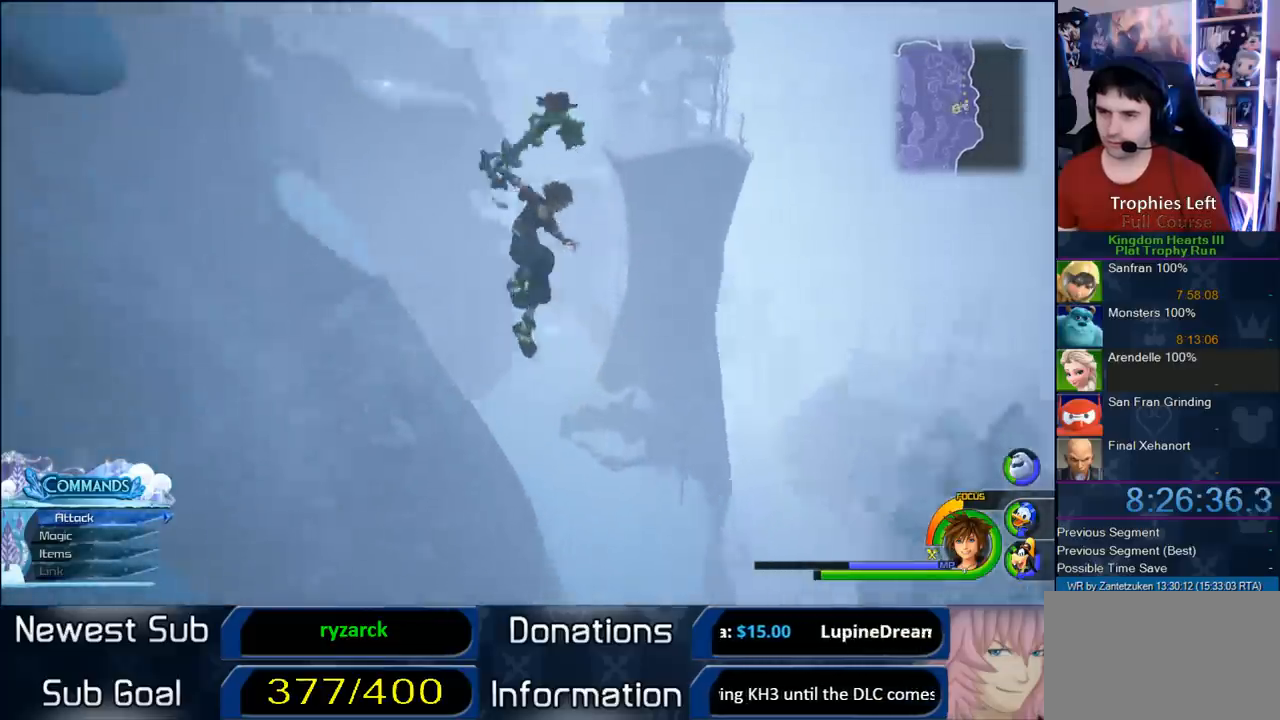
{"buttons": ["CROSS"], "left_stick": "up-right", "right_stick": "center", "events": [[50, "right_stick", "center"], [183, "SQUARE", "down"], [350, "SQUARE", "up"], [433, "CROSS", "down"], [483, "left_stick", "up-right"]]}
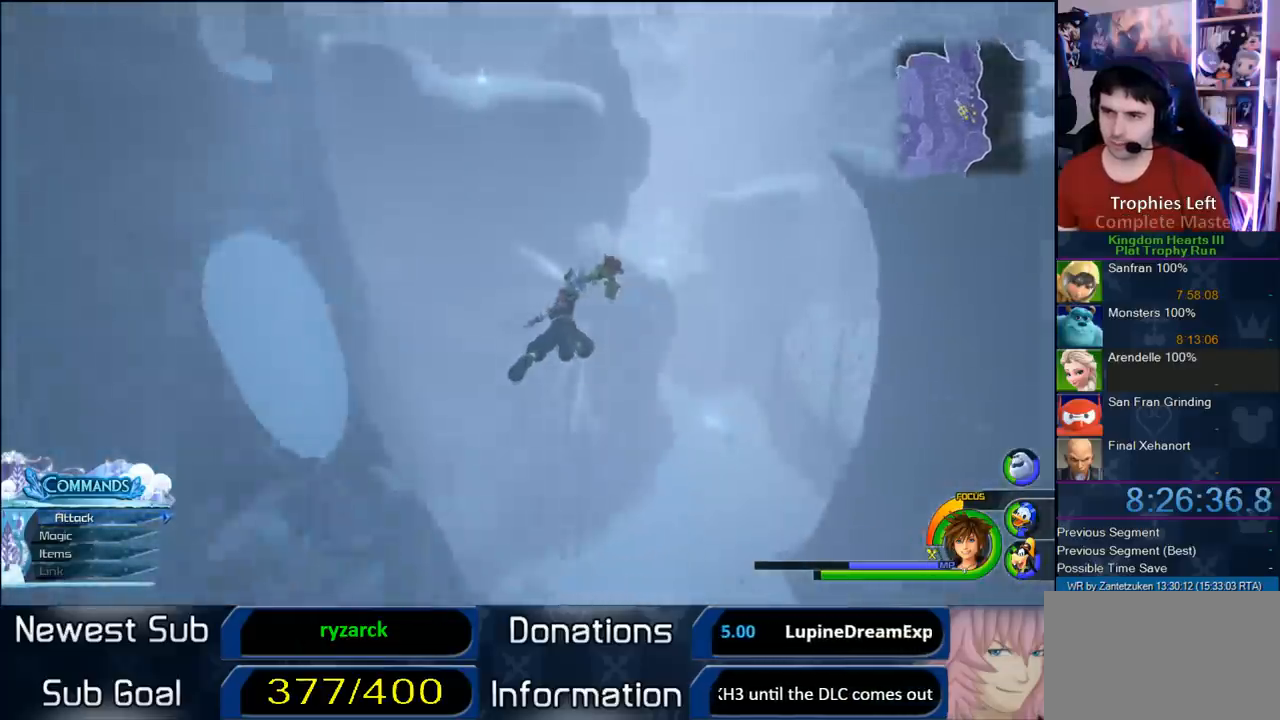
{"buttons": ["CROSS"], "left_stick": "up-right", "right_stick": "up-left", "events": [[400, "right_stick", "up-left"]]}
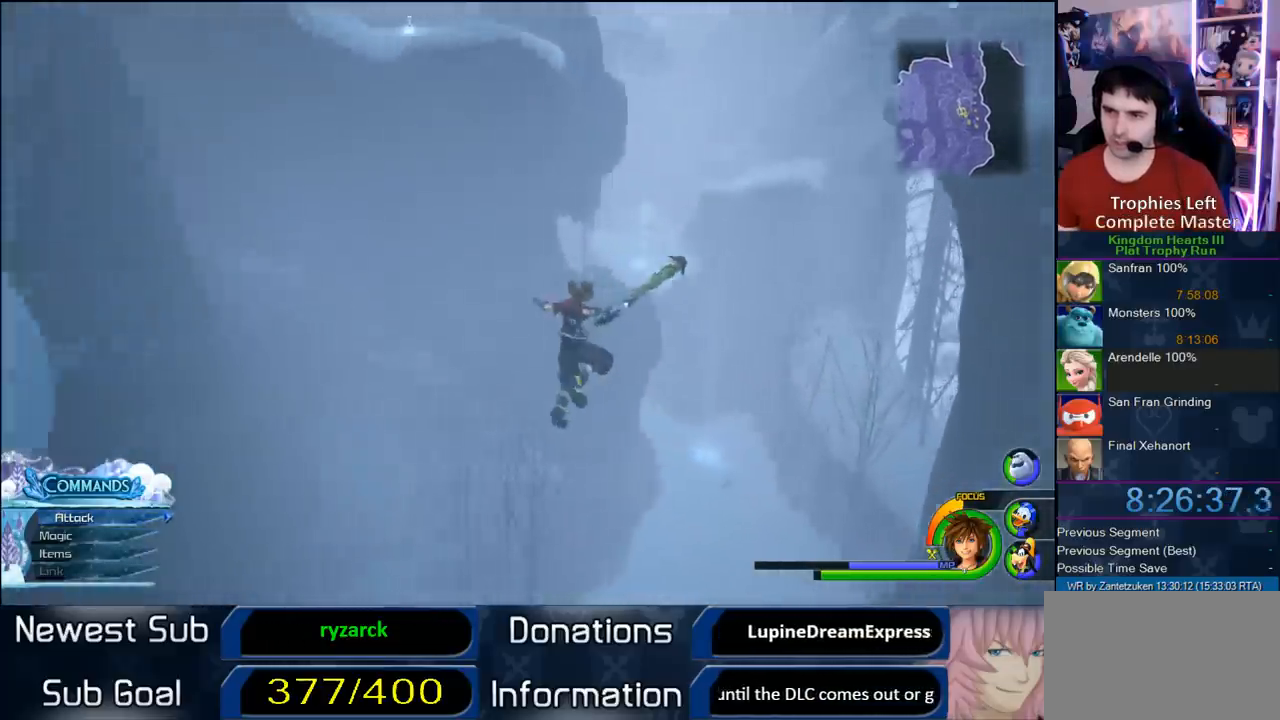
{"buttons": ["CROSS"], "left_stick": "up", "right_stick": "center", "events": [[17, "left_stick", "up"], [117, "right_stick", "center"]]}
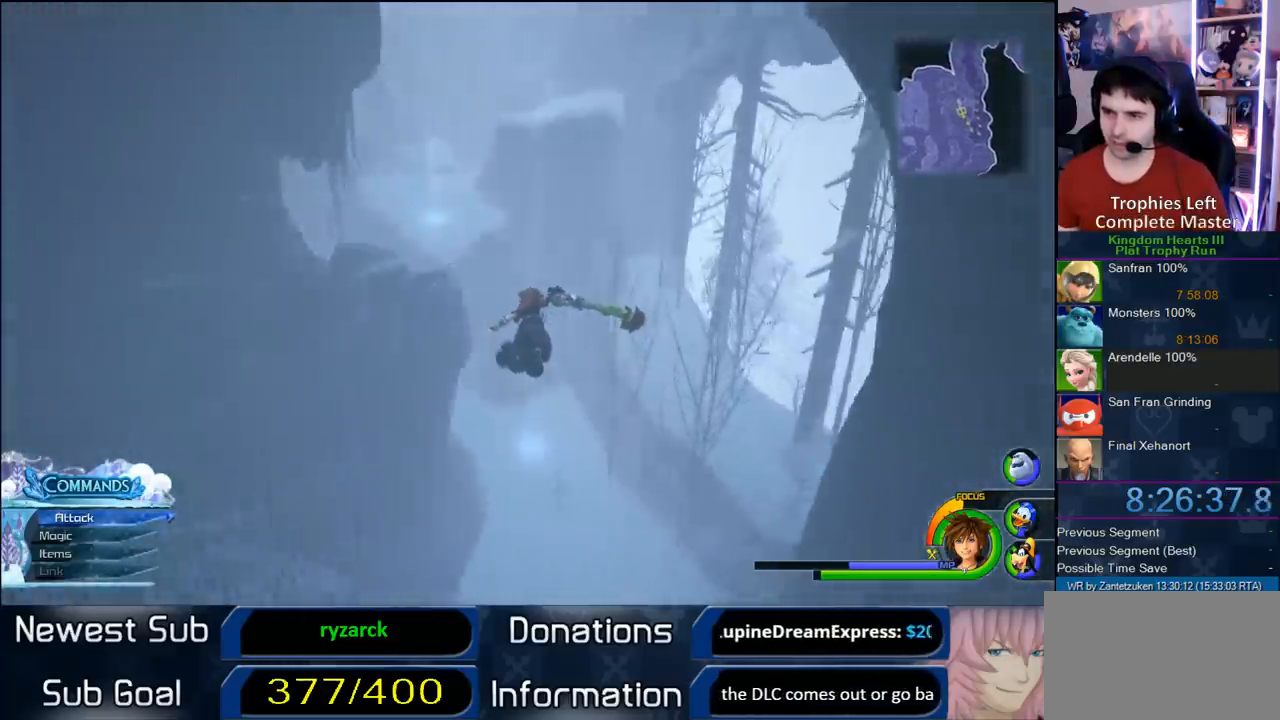
{"buttons": ["CROSS"], "left_stick": "up-left", "right_stick": "center", "events": [[67, "left_stick", "up-left"]]}
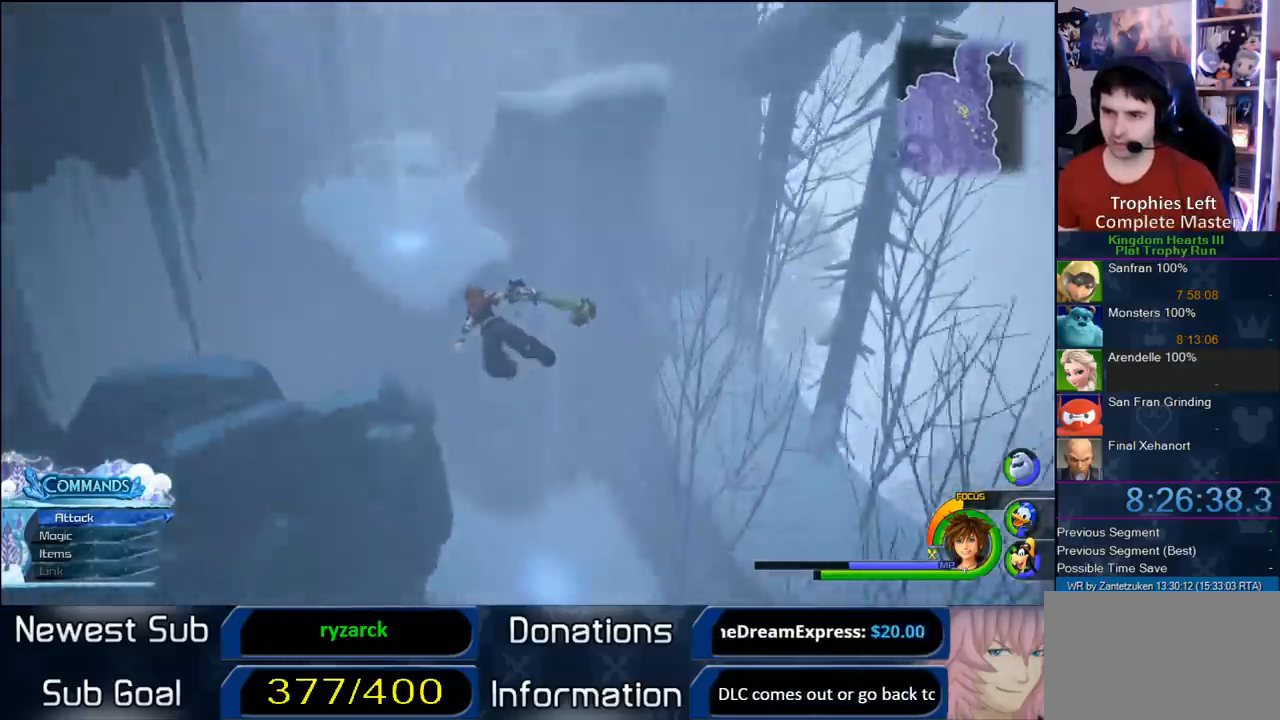
{"buttons": ["CROSS"], "left_stick": "up-right", "right_stick": "center", "events": [[17, "left_stick", "left"], [183, "left_stick", "up"], [350, "left_stick", "up-right"]]}
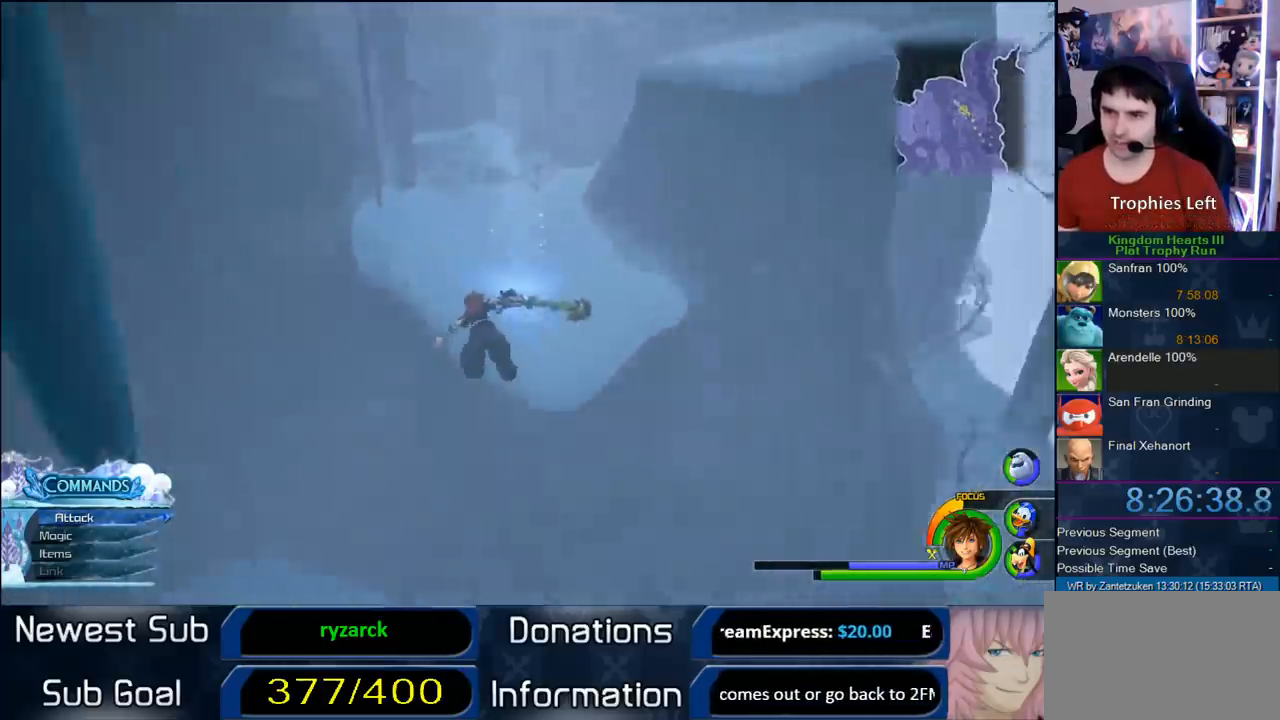
{"buttons": [], "left_stick": "up-right", "right_stick": "center", "events": [[183, "CROSS", "up"]]}
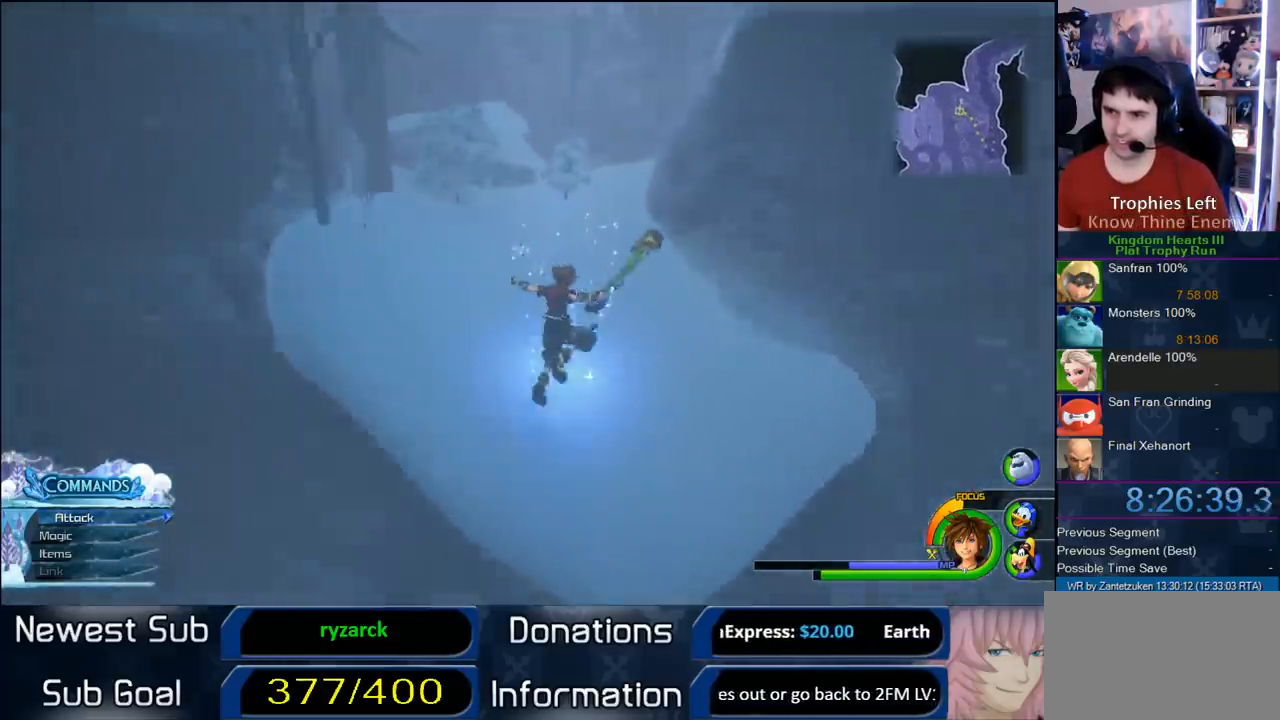
{"buttons": [], "left_stick": "center", "right_stick": "center", "events": [[250, "left_stick", "center"]]}
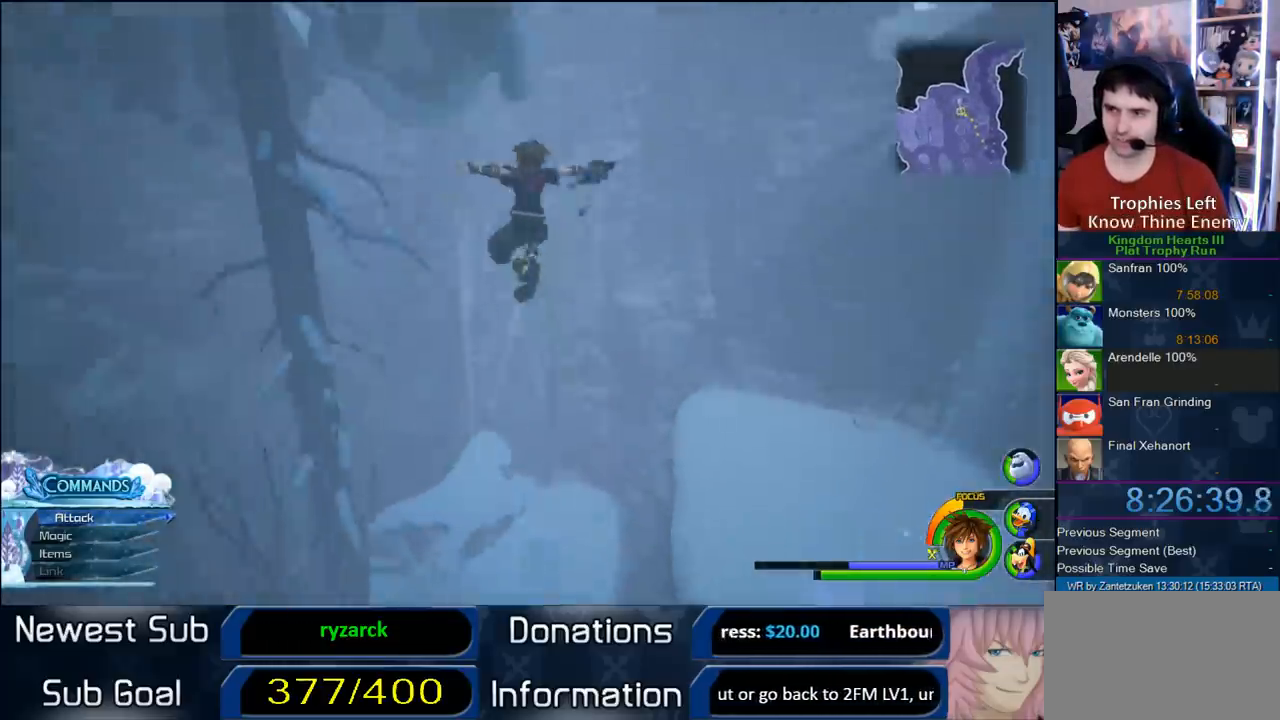
{"buttons": [], "left_stick": "left", "right_stick": "right", "events": [[167, "right_stick", "right"], [367, "left_stick", "down-left"], [467, "left_stick", "left"]]}
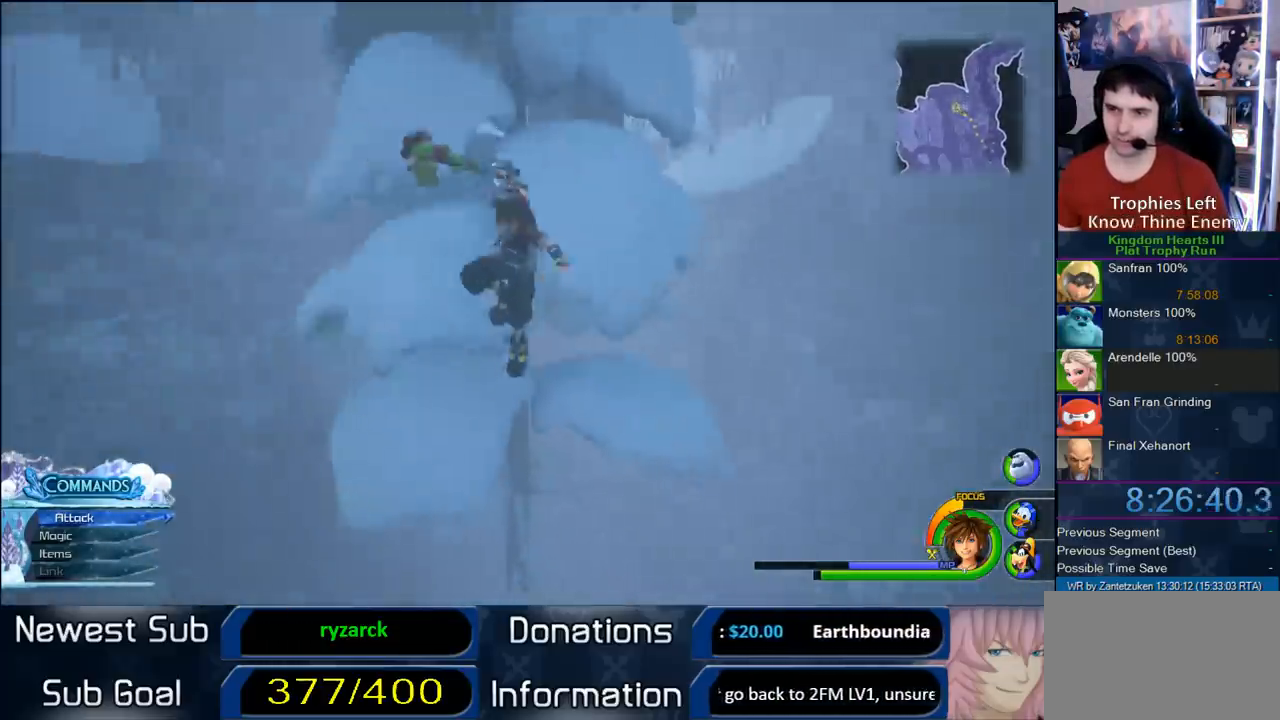
{"buttons": ["SQUARE"], "left_stick": "up-left", "right_stick": "center", "events": [[133, "left_stick", "up-left"], [167, "right_stick", "center"], [417, "SQUARE", "down"]]}
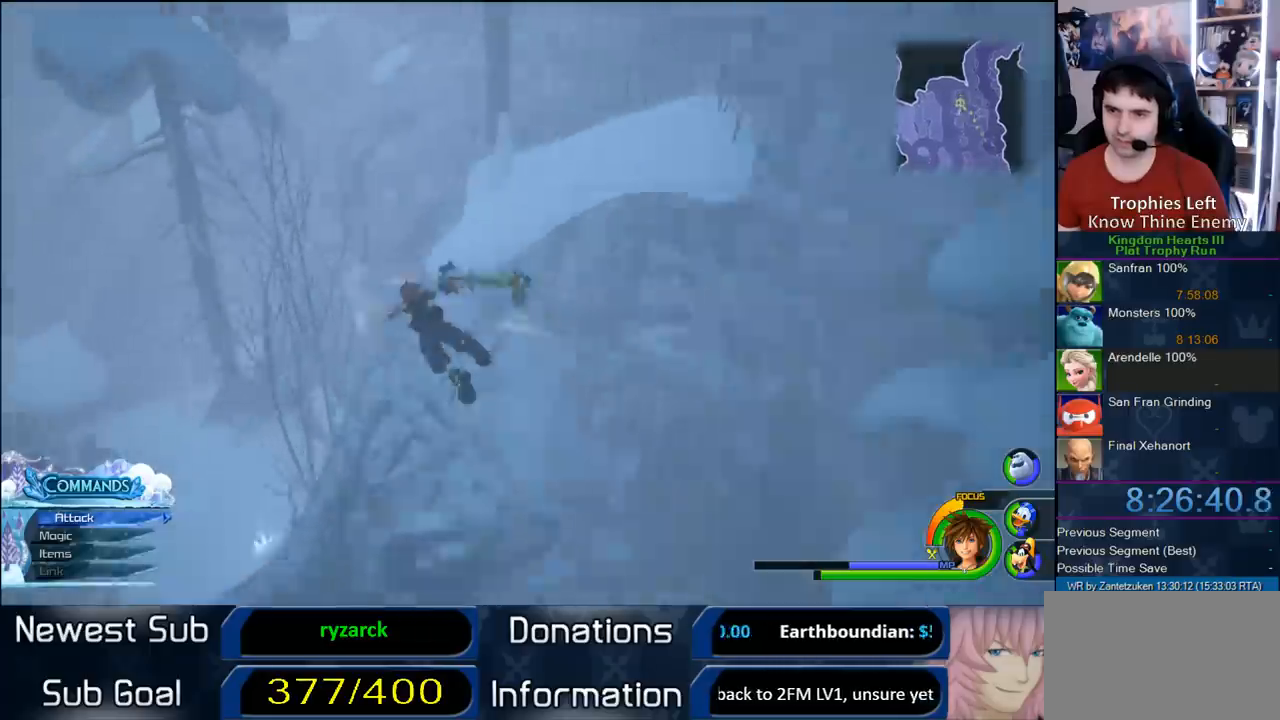
{"buttons": [], "left_stick": "left", "right_stick": "right", "events": [[50, "SQUARE", "up"], [150, "left_stick", "left"], [400, "right_stick", "right"]]}
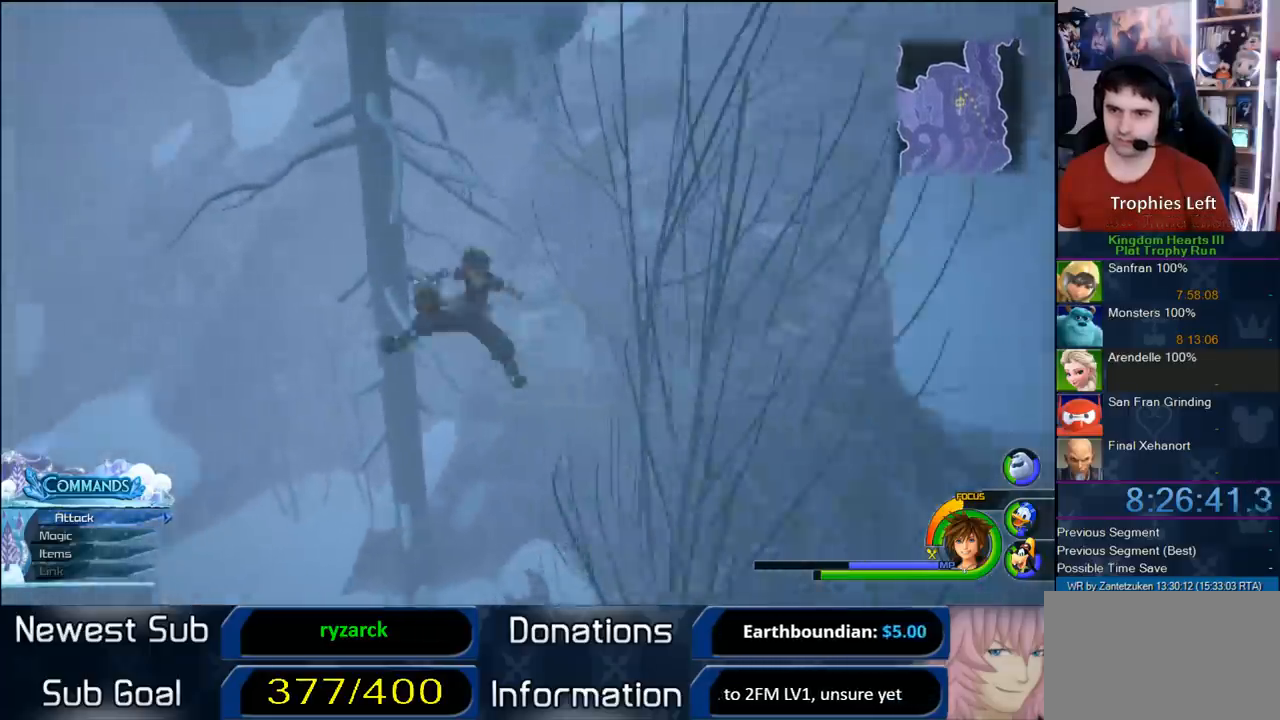
{"buttons": [], "left_stick": "up-left", "right_stick": "center", "events": [[50, "left_stick", "up-left"], [167, "right_stick", "center"]]}
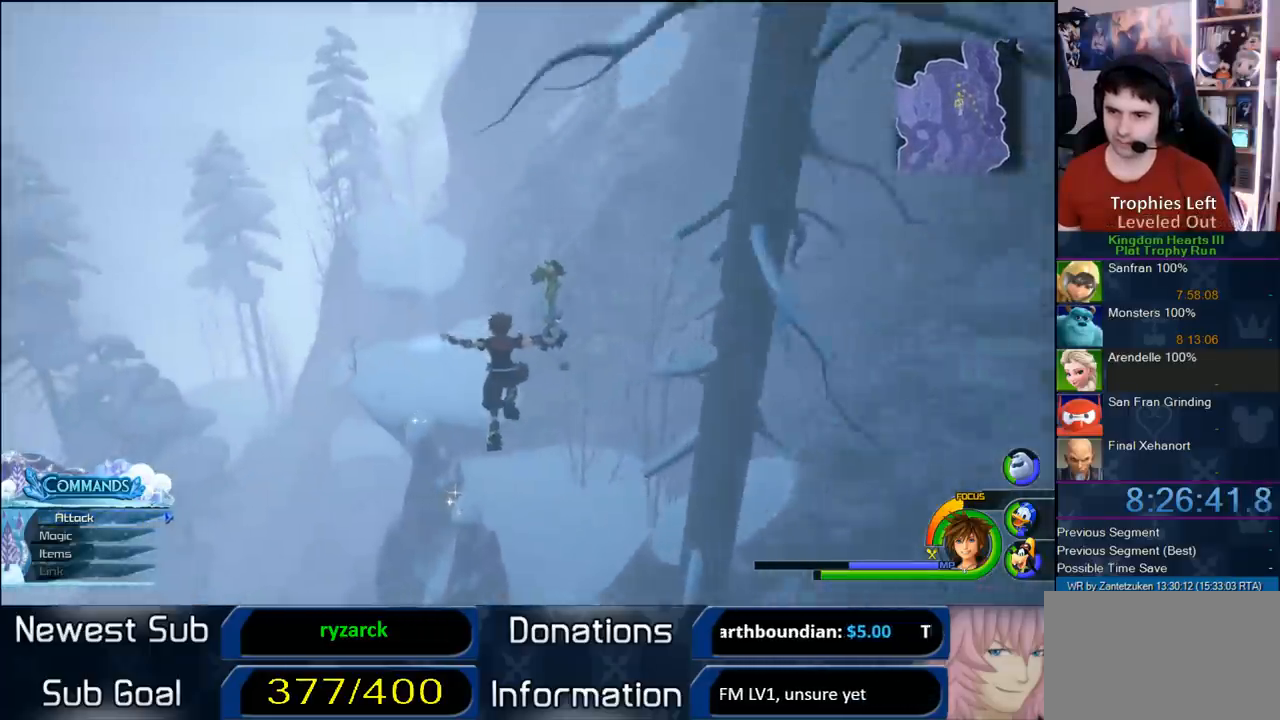
{"buttons": [], "left_stick": "right", "right_stick": "center", "events": [[150, "SQUARE", "down"], [233, "SQUARE", "up"], [333, "left_stick", "up"], [500, "left_stick", "right"]]}
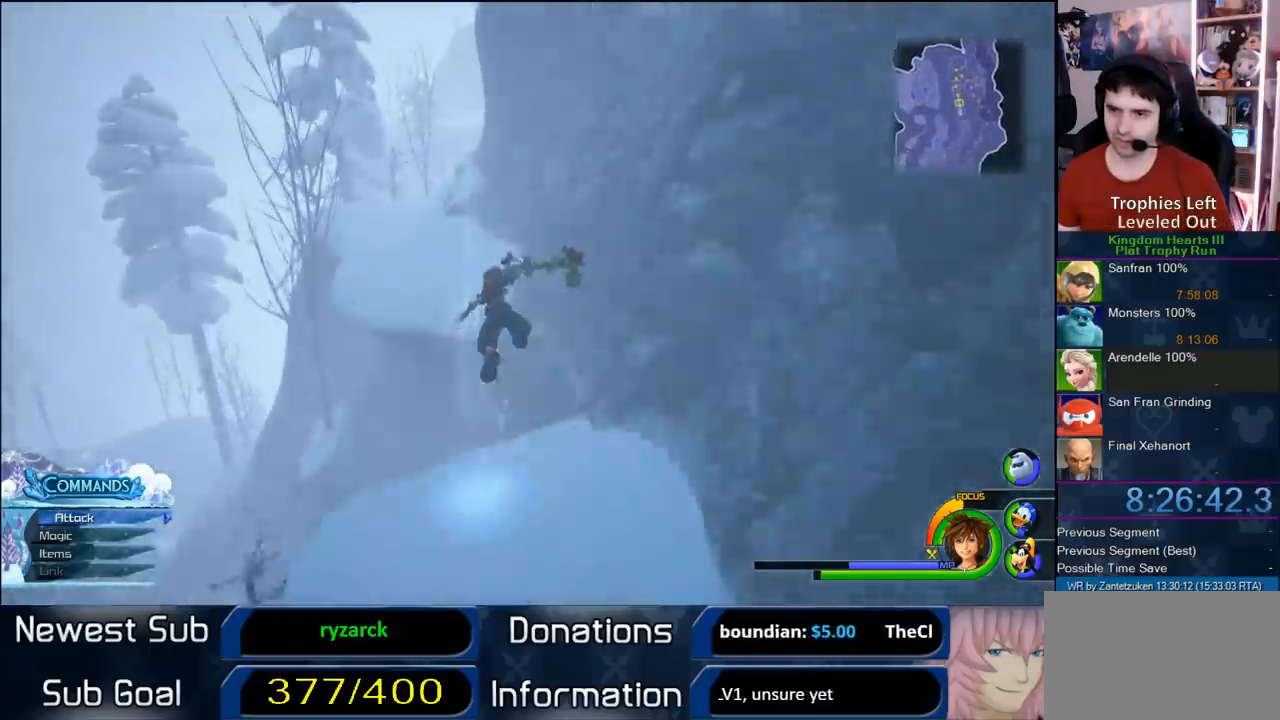
{"buttons": [], "left_stick": "center", "right_stick": "center", "events": [[133, "left_stick", "down"], [200, "right_stick", "up-left"], [350, "right_stick", "center"], [367, "left_stick", "center"]]}
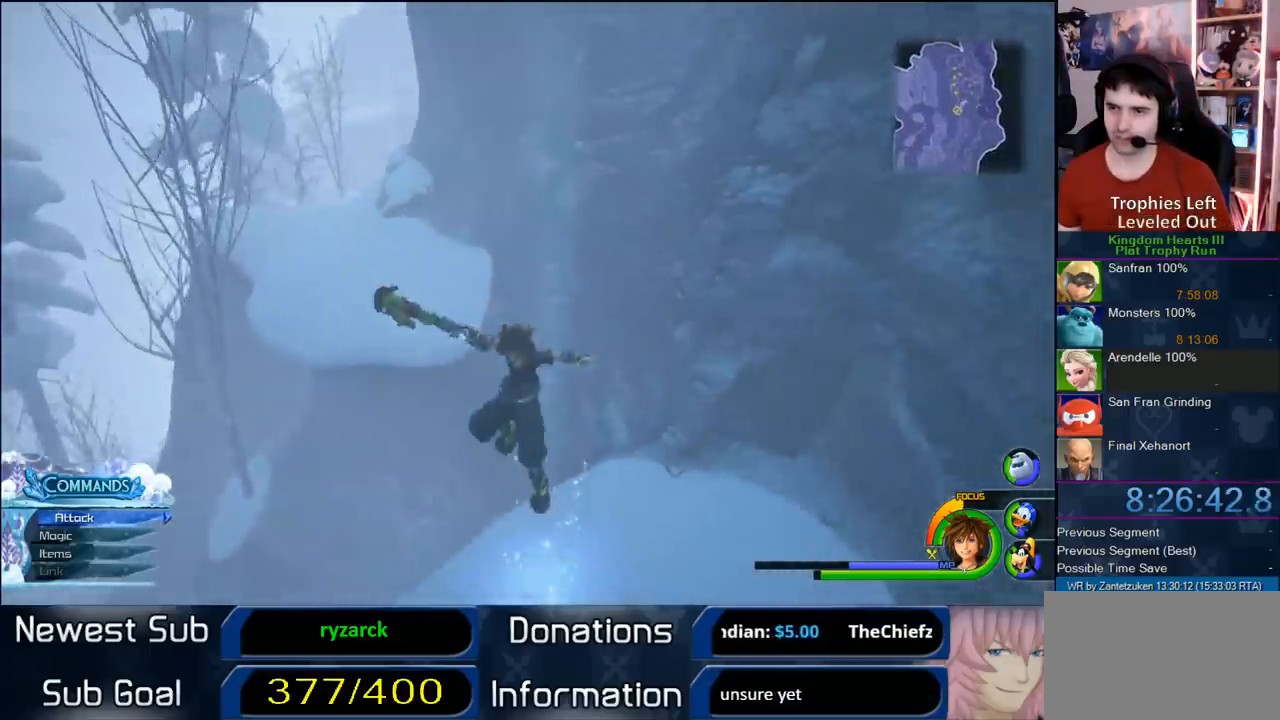
{"buttons": [], "left_stick": "center", "right_stick": "left", "events": [[167, "left_stick", "up"], [383, "right_stick", "left"], [433, "left_stick", "center"]]}
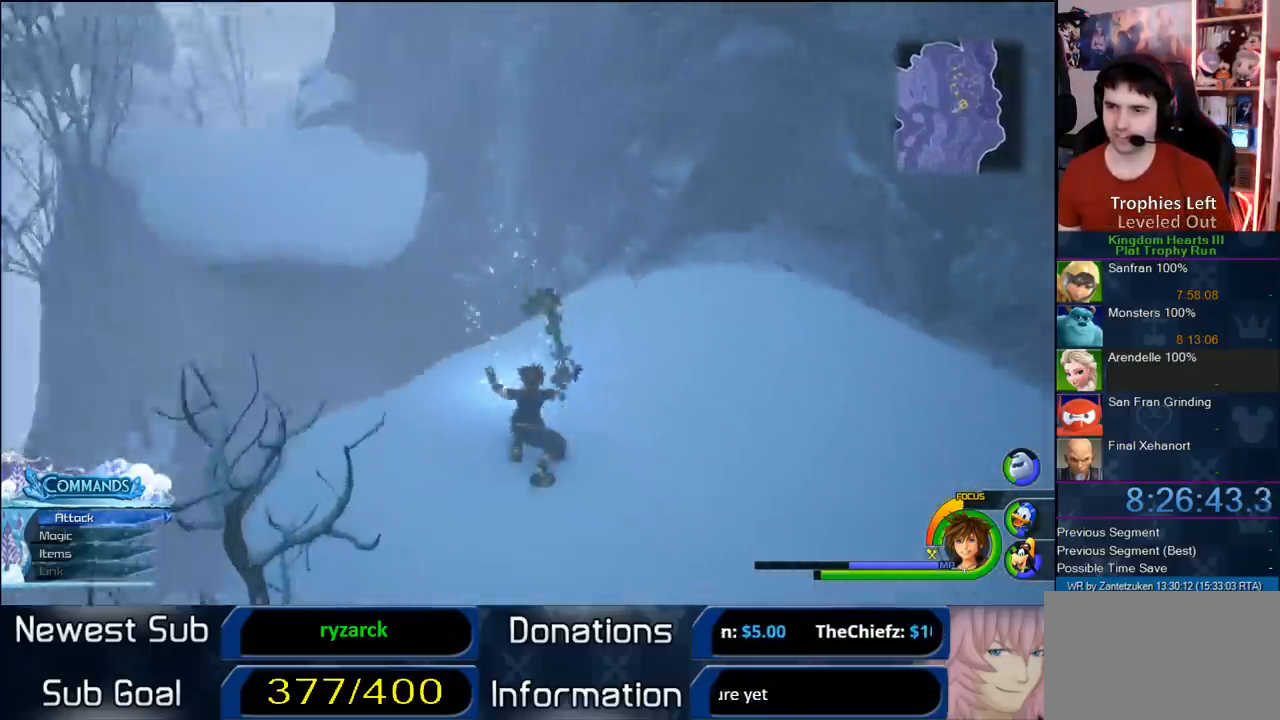
{"buttons": [], "left_stick": "center", "right_stick": "left", "events": [[117, "left_stick", "up-left"], [117, "right_stick", "center"], [400, "left_stick", "center"], [400, "right_stick", "left"]]}
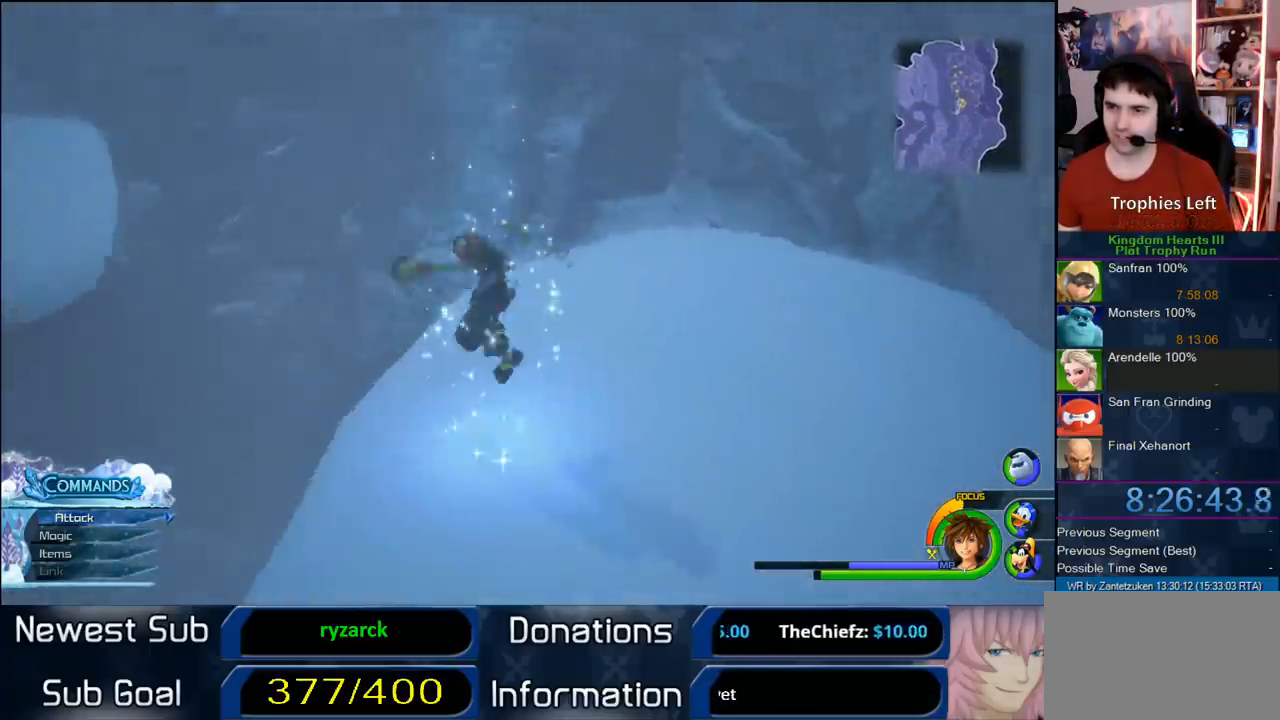
{"buttons": [], "left_stick": "center", "right_stick": "center", "events": [[217, "right_stick", "center"]]}
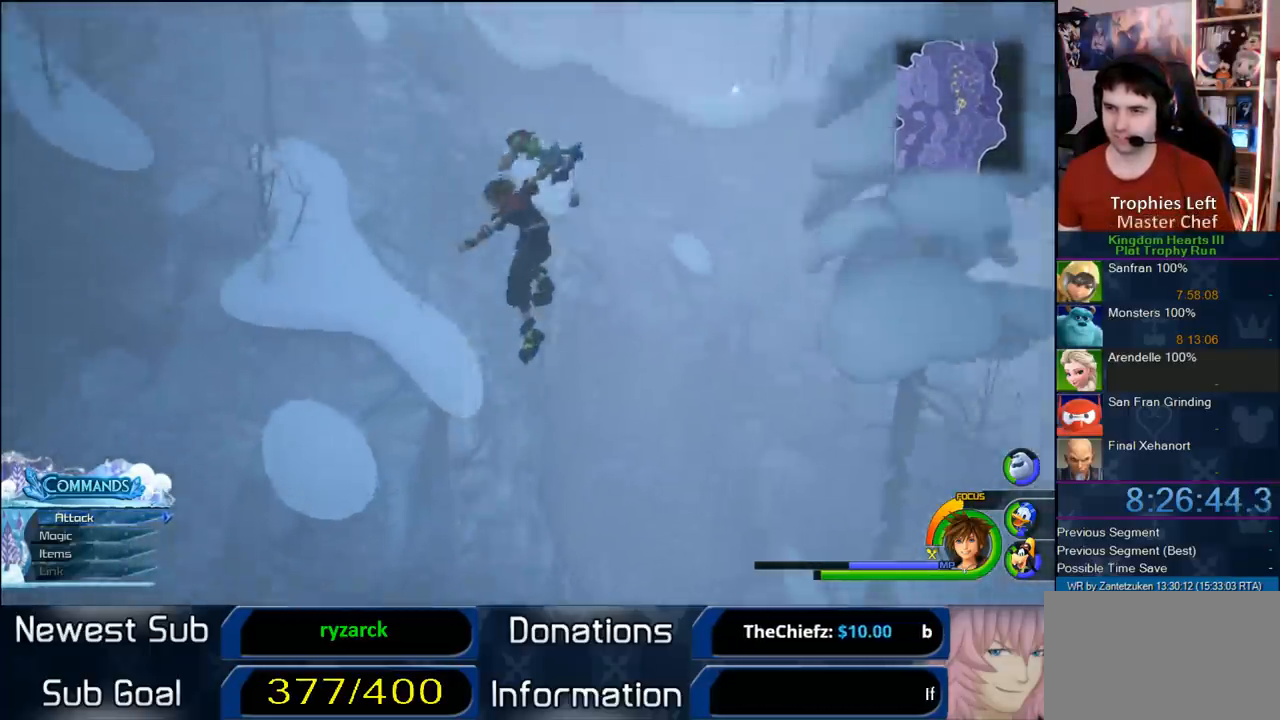
{"buttons": ["CROSS"], "left_stick": "up", "right_stick": "center", "events": [[83, "left_stick", "up"], [300, "CROSS", "down"]]}
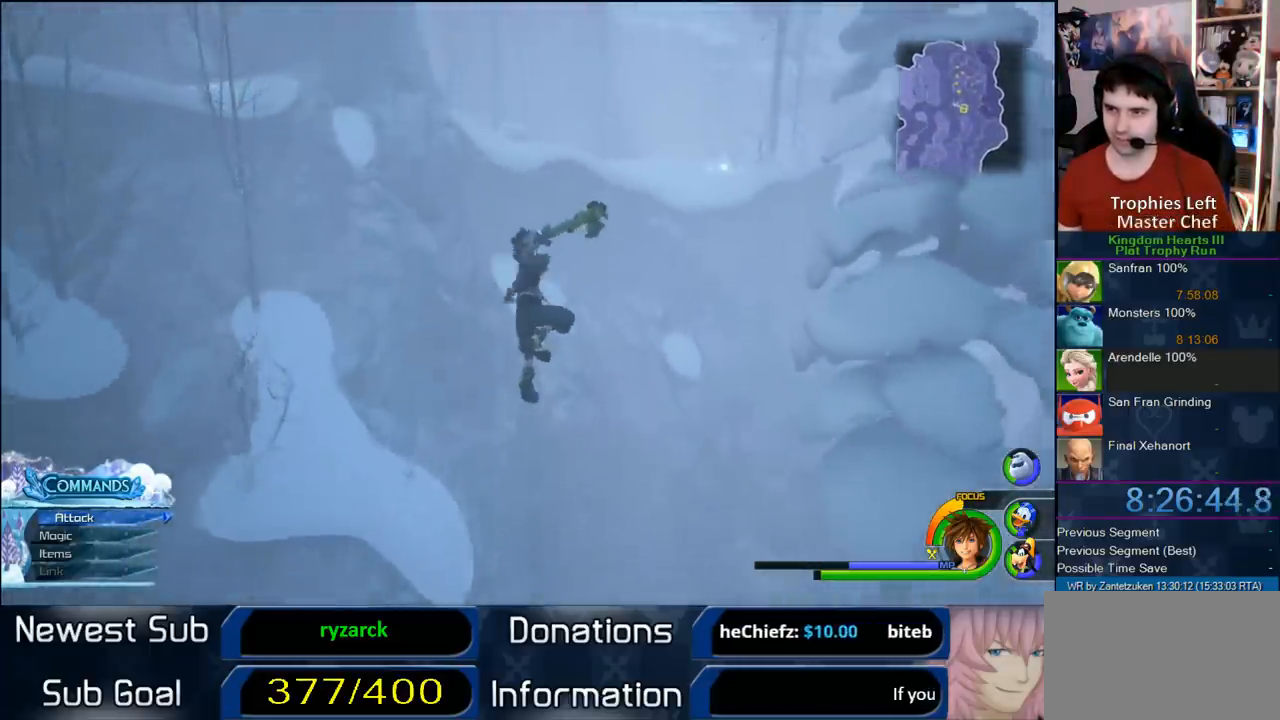
{"buttons": ["SQUARE"], "left_stick": "up", "right_stick": "center", "events": [[267, "CROSS", "up"], [400, "SQUARE", "down"]]}